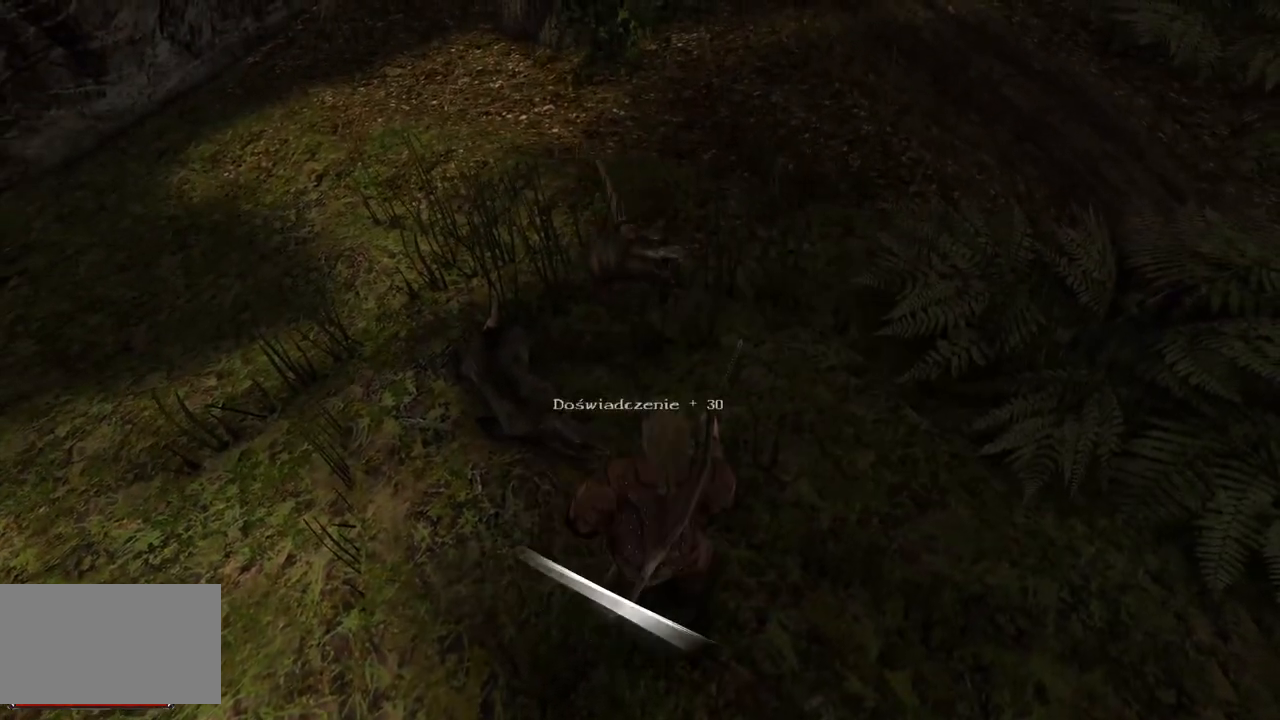
Gameplay with keyboard and mouse; each line is a JSON object with the keys and mouse buttons held at the frame after it. "events" lists presses ("down") and releases ("up") of "a", "ctrl", "d", "e", "q", "s", "shift", "space", "w", "mouse_left", "mouse_wheel", "mouse_right", "mouse_mb4" and "mouse_mb5" between this image and that frame as [ms after this image, input, new state], when the widget could be followed in between. "mouse_left", "mouse_wheel", "mouse_right", "mouse_mb4", "mouse_mb5" = the "left", "wheel", "right", "mb4", "mb5" buttons of the "mouse" list. No other keys are recorded. "wheel" means that the mouse wheel is clicked or scrolled. Mouse movement is not recorded.
{"keys": [], "mouse": [], "events": [[160, "mouse_wheel", "up"]]}
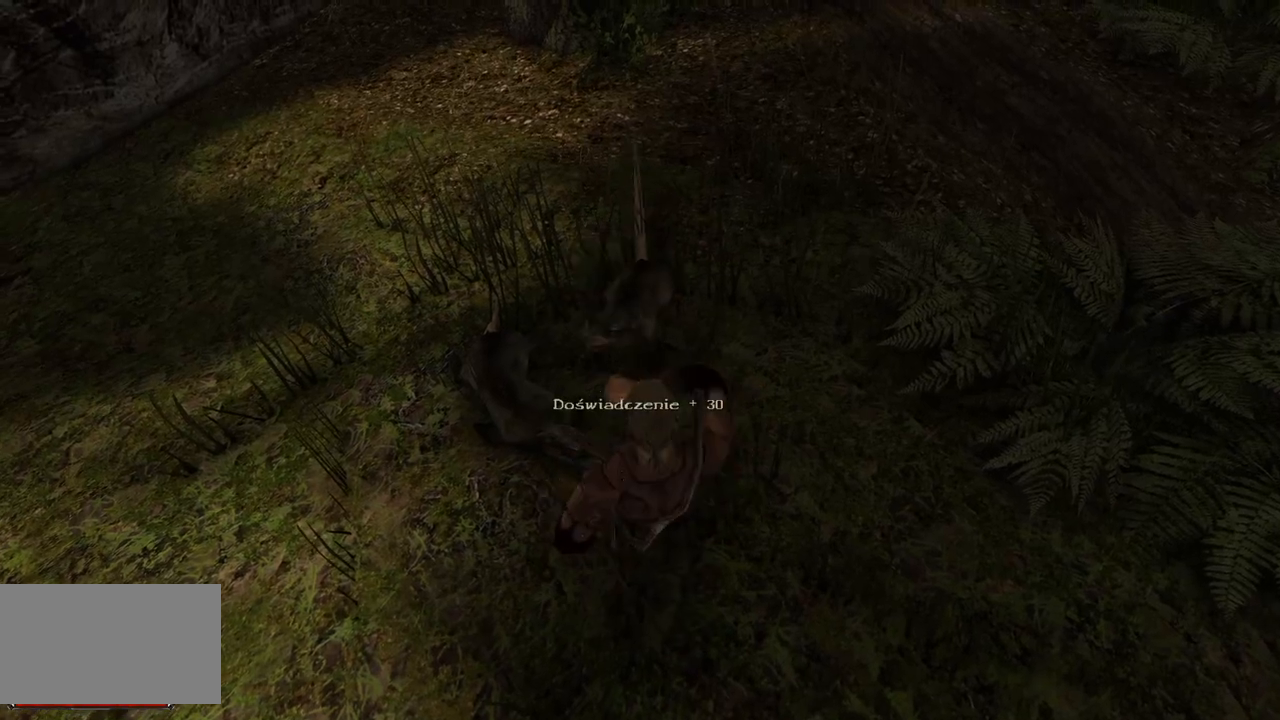
{"keys": [], "mouse": [], "events": [[240, "mouse_left", "down"], [380, "mouse_left", "up"]]}
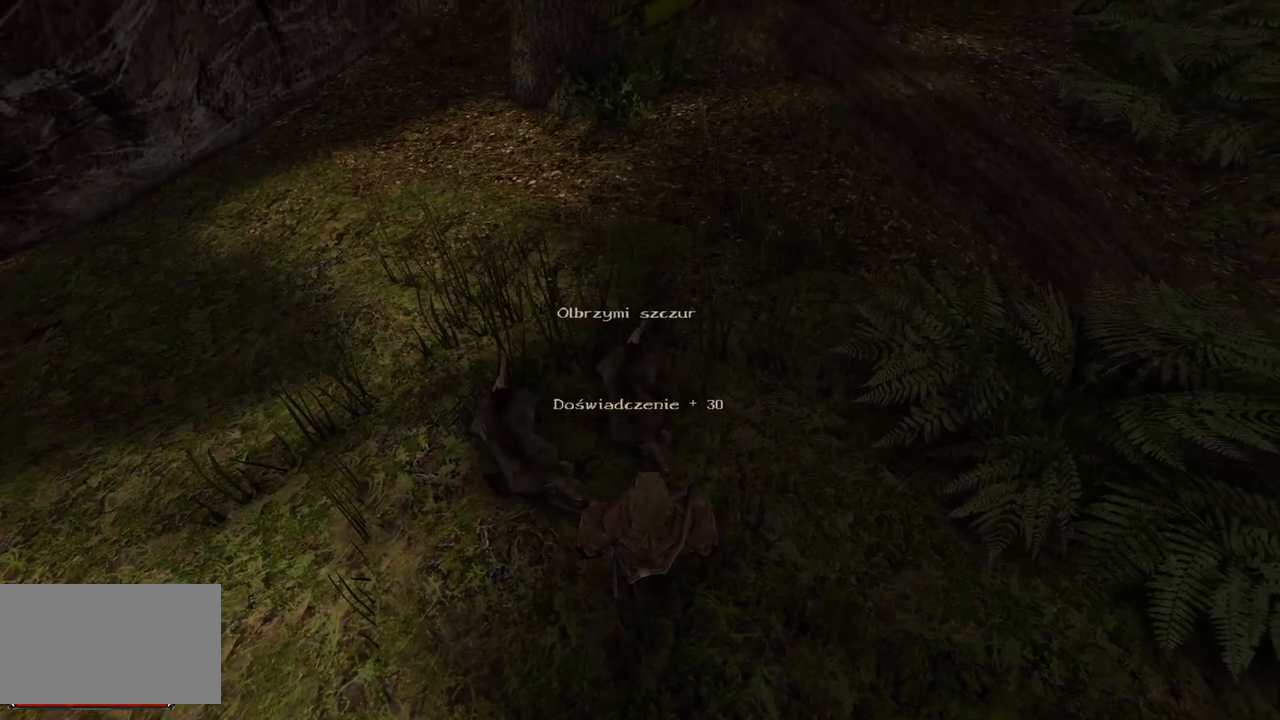
{"keys": [], "mouse": ["left"], "events": [[40, "mouse_left", "down"], [160, "mouse_left", "up"], [260, "mouse_left", "down"], [380, "mouse_left", "up"], [460, "mouse_left", "down"]]}
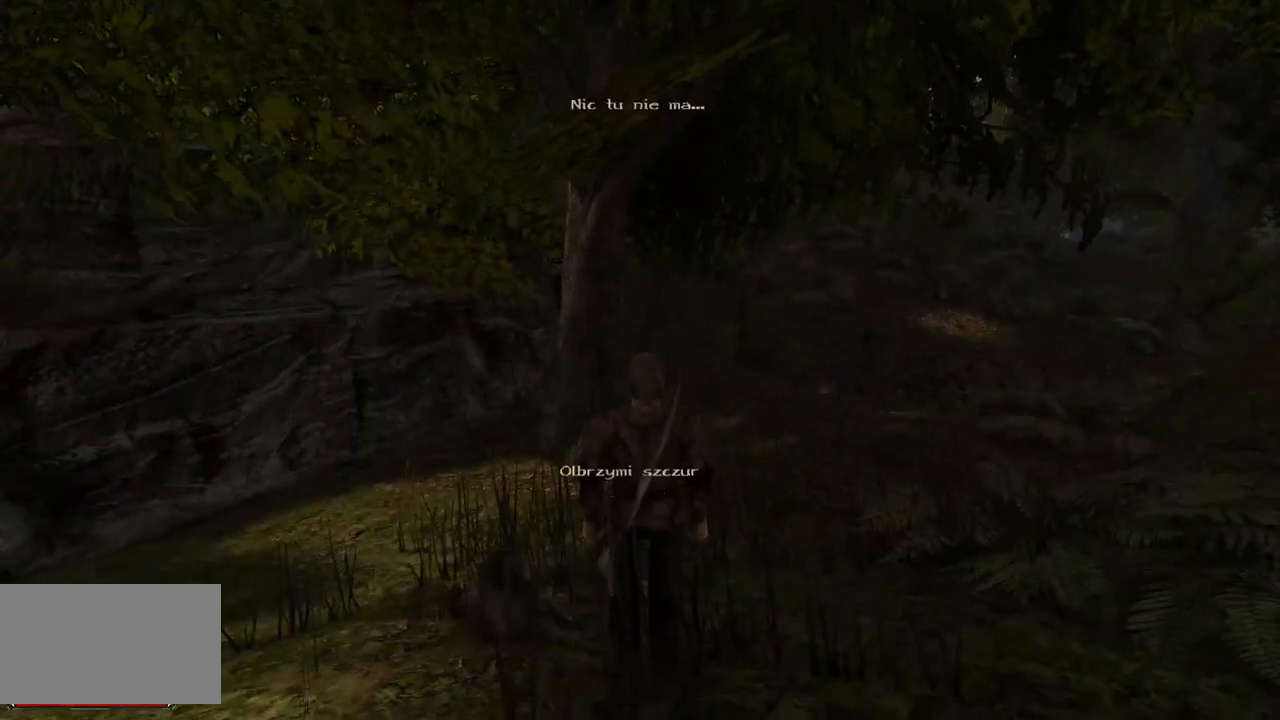
{"keys": [], "mouse": [], "events": [[100, "mouse_left", "up"], [340, "mouse_left", "down"], [440, "mouse_left", "up"]]}
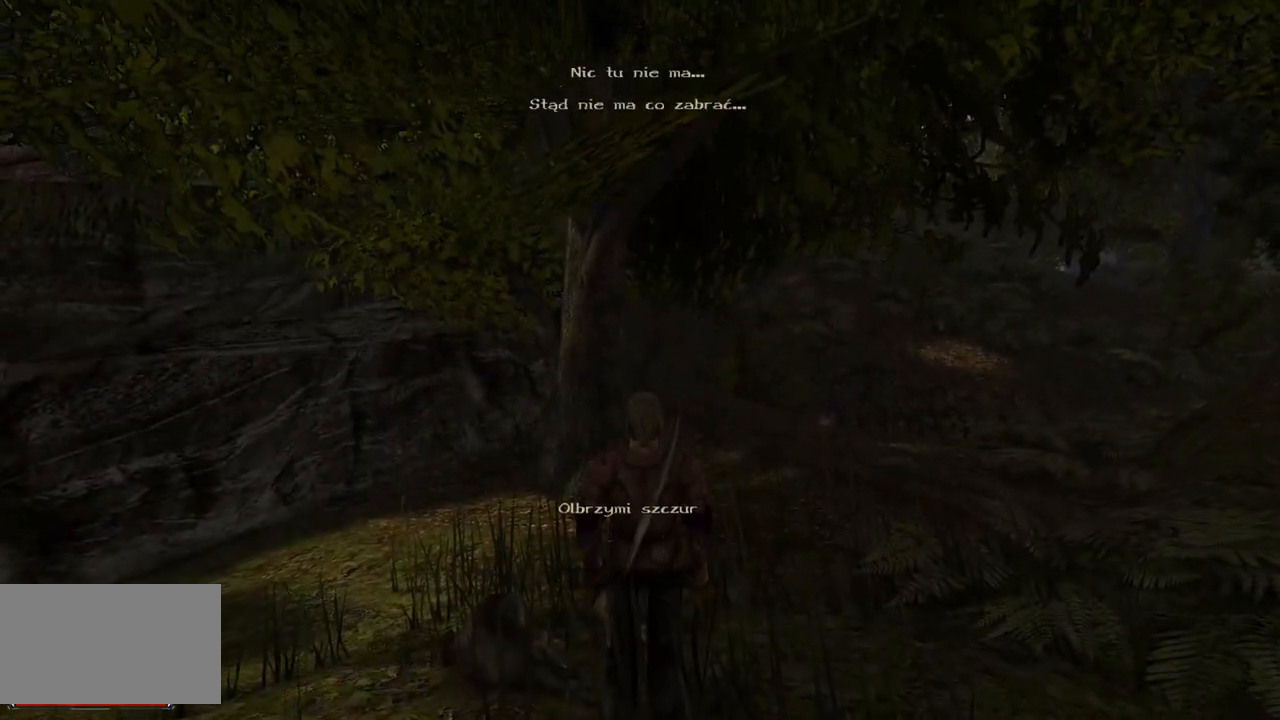
{"keys": [], "mouse": [], "events": [[400, "mouse_left", "down"], [480, "mouse_left", "up"]]}
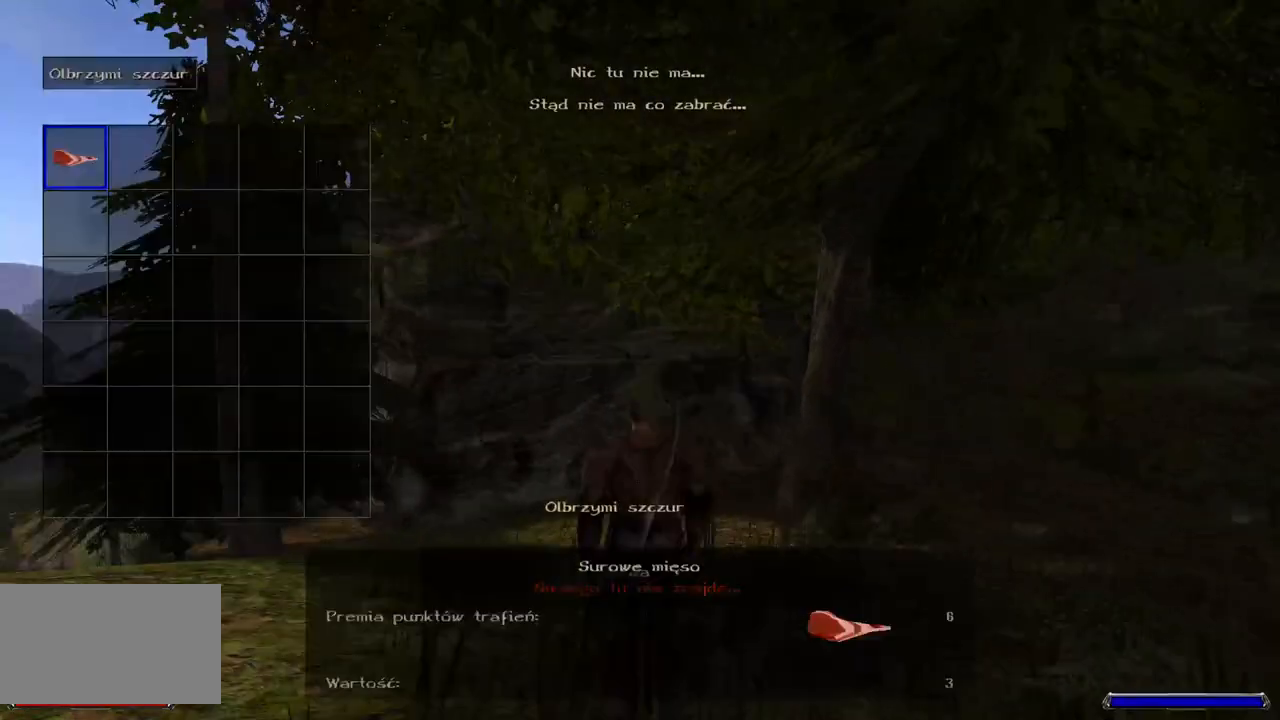
{"keys": [], "mouse": [], "events": [[80, "mouse_left", "down"], [180, "mouse_left", "up"], [260, "mouse_left", "down"], [380, "mouse_left", "up"]]}
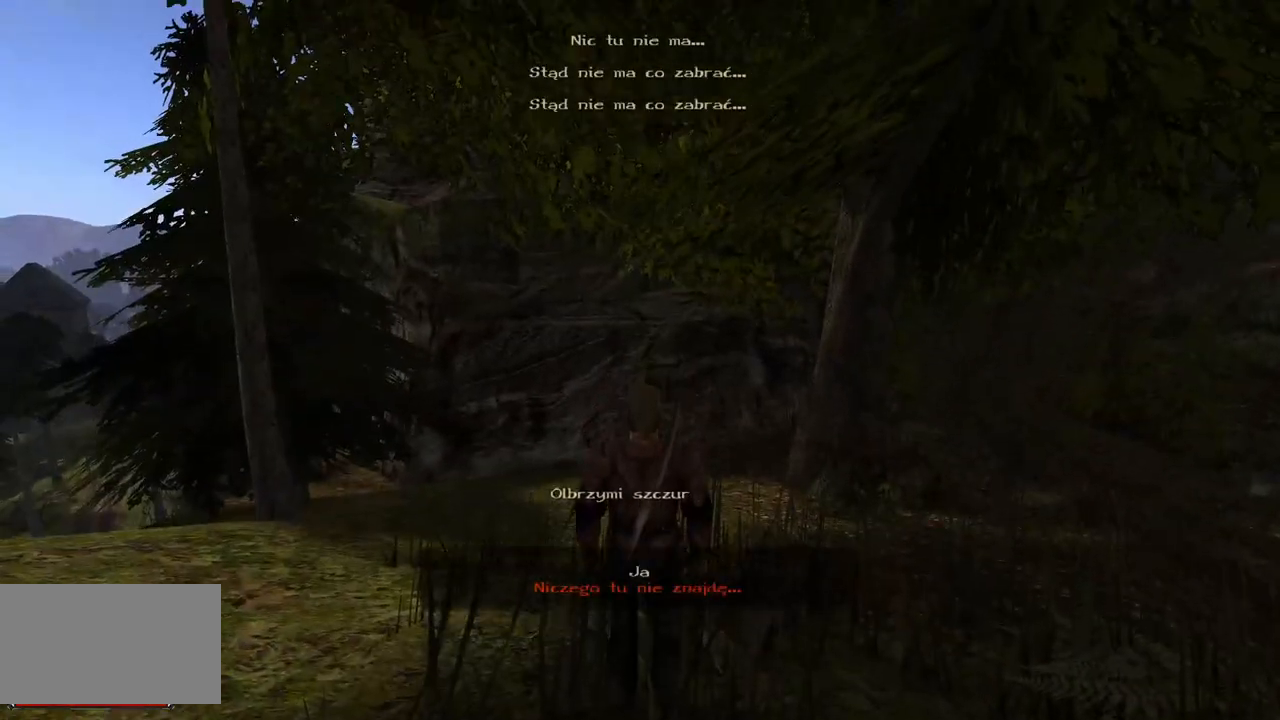
{"keys": ["w"], "mouse": [], "events": [[60, "w", "down"]]}
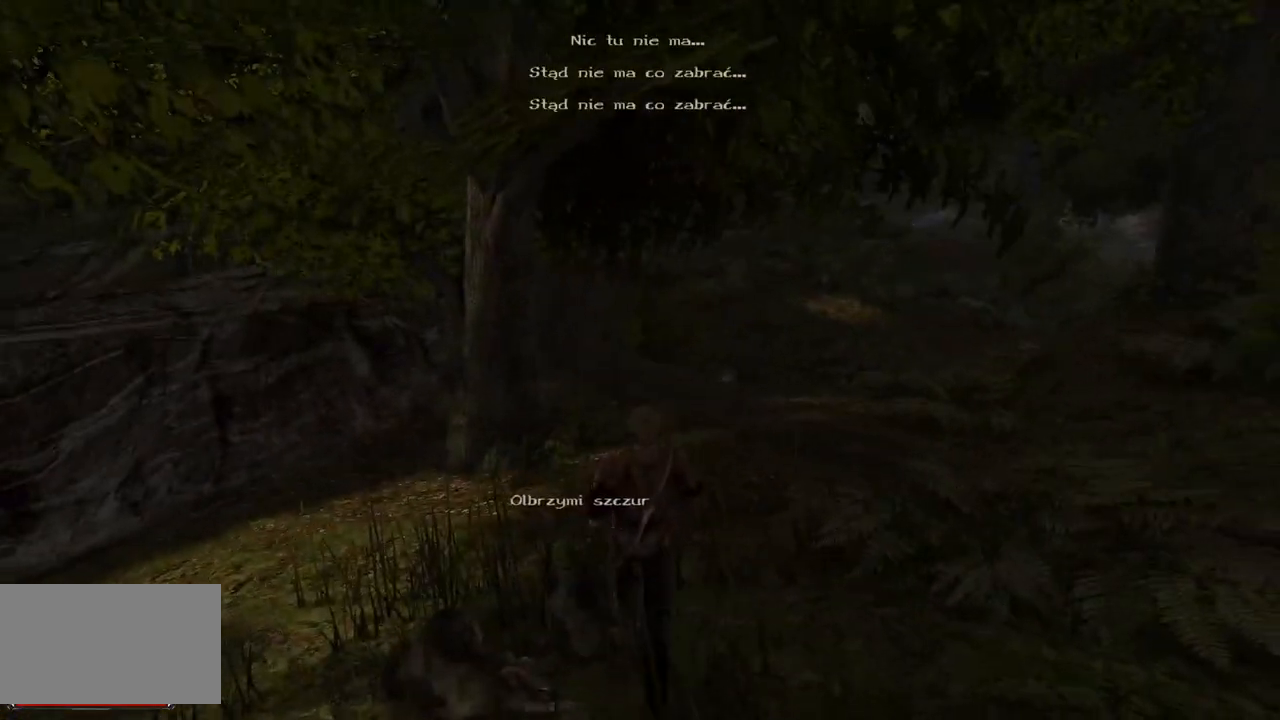
{"keys": ["w"], "mouse": [], "events": []}
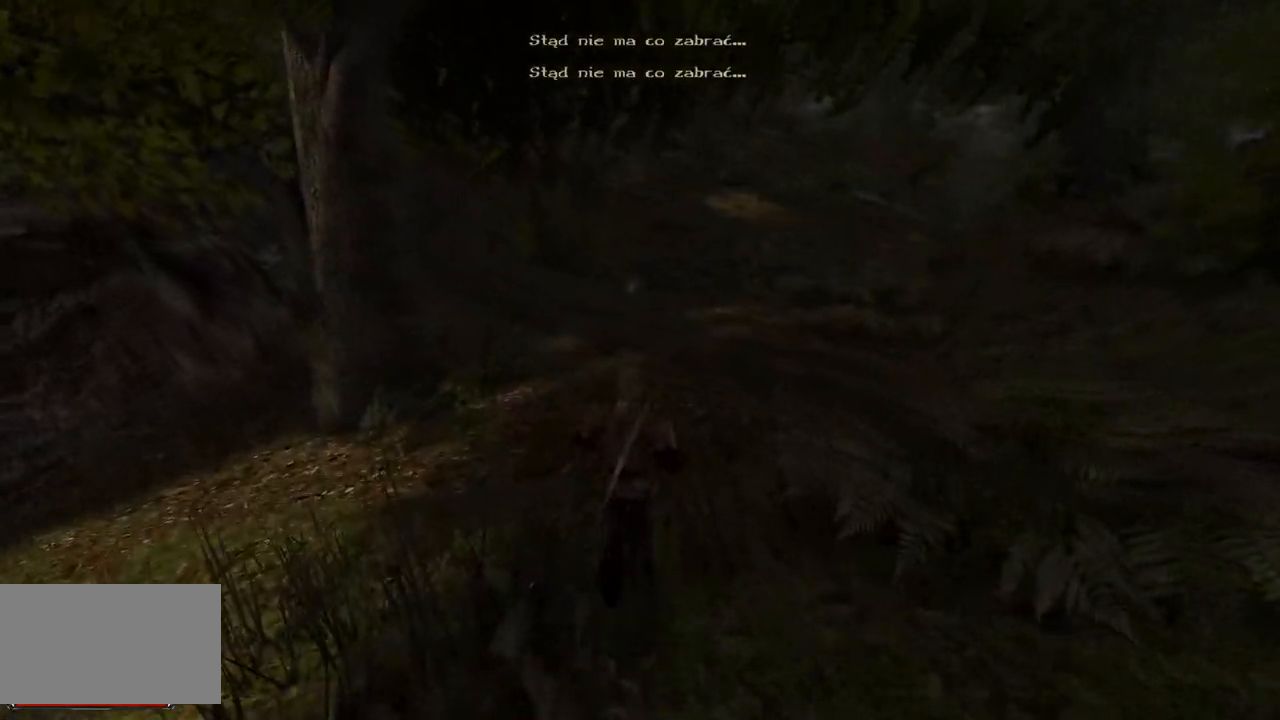
{"keys": ["w"], "mouse": [], "events": []}
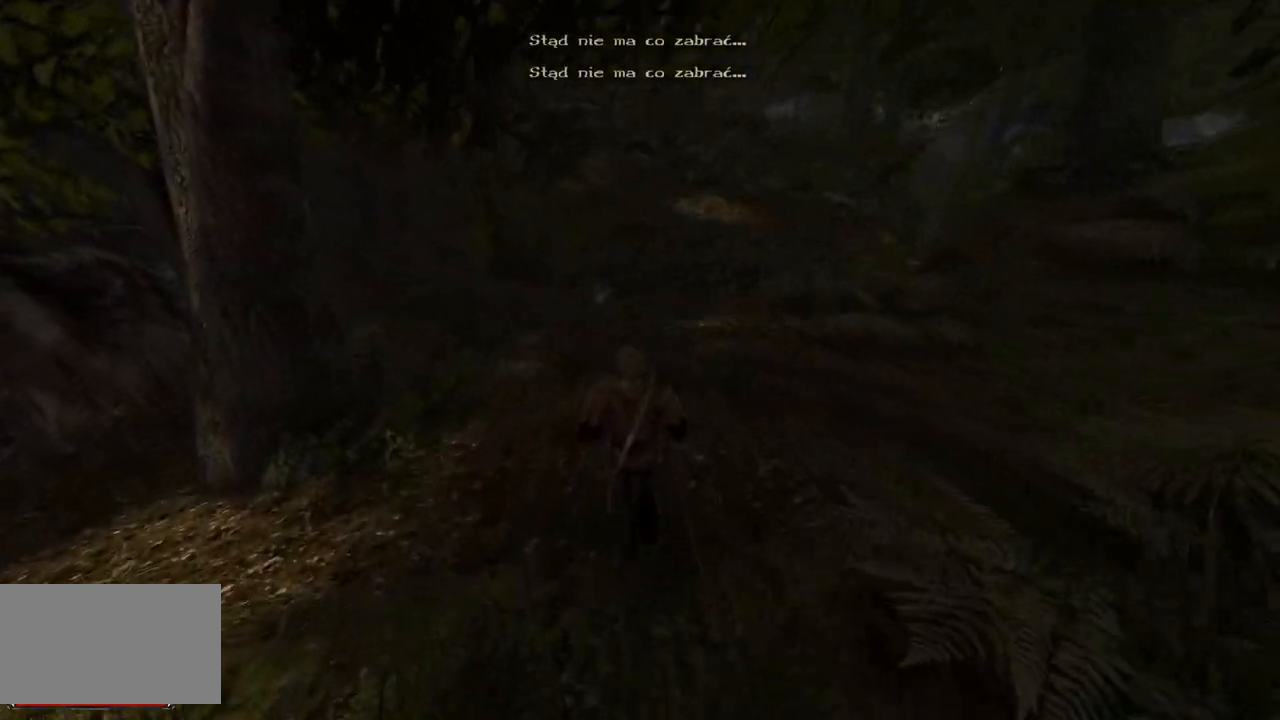
{"keys": ["w"], "mouse": [], "events": []}
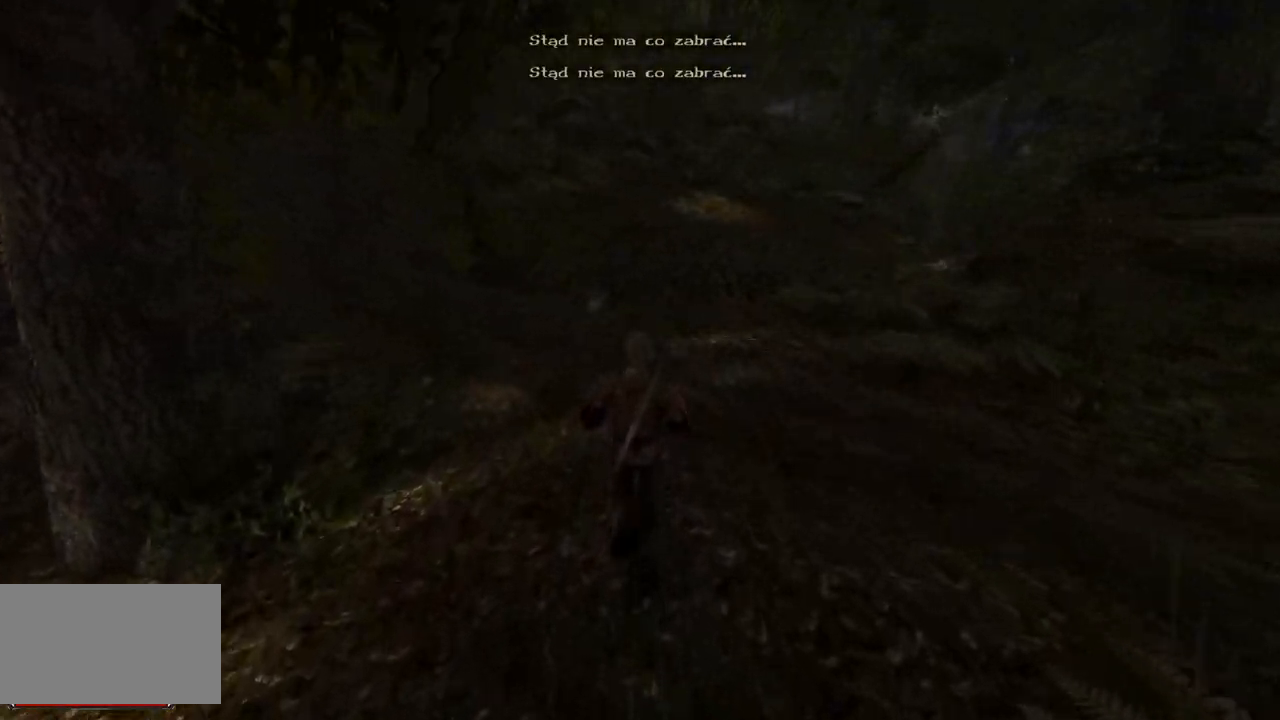
{"keys": ["w"], "mouse": [], "events": []}
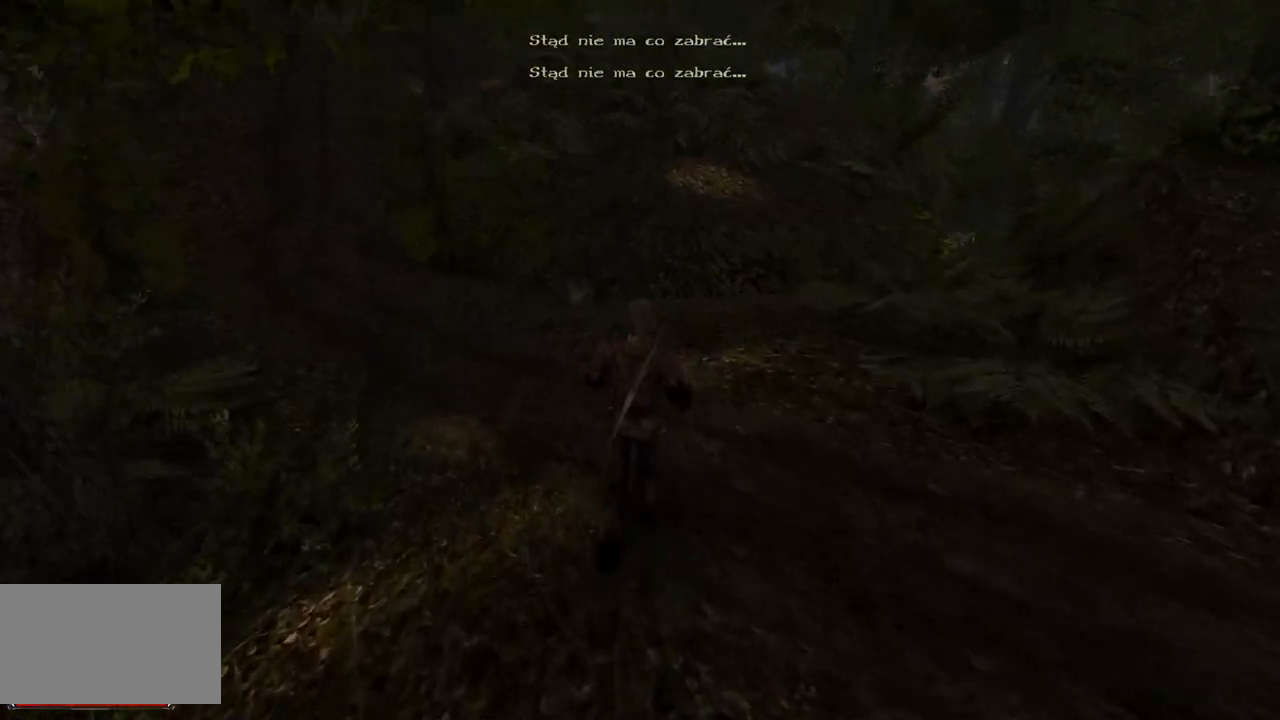
{"keys": ["w"], "mouse": [], "events": []}
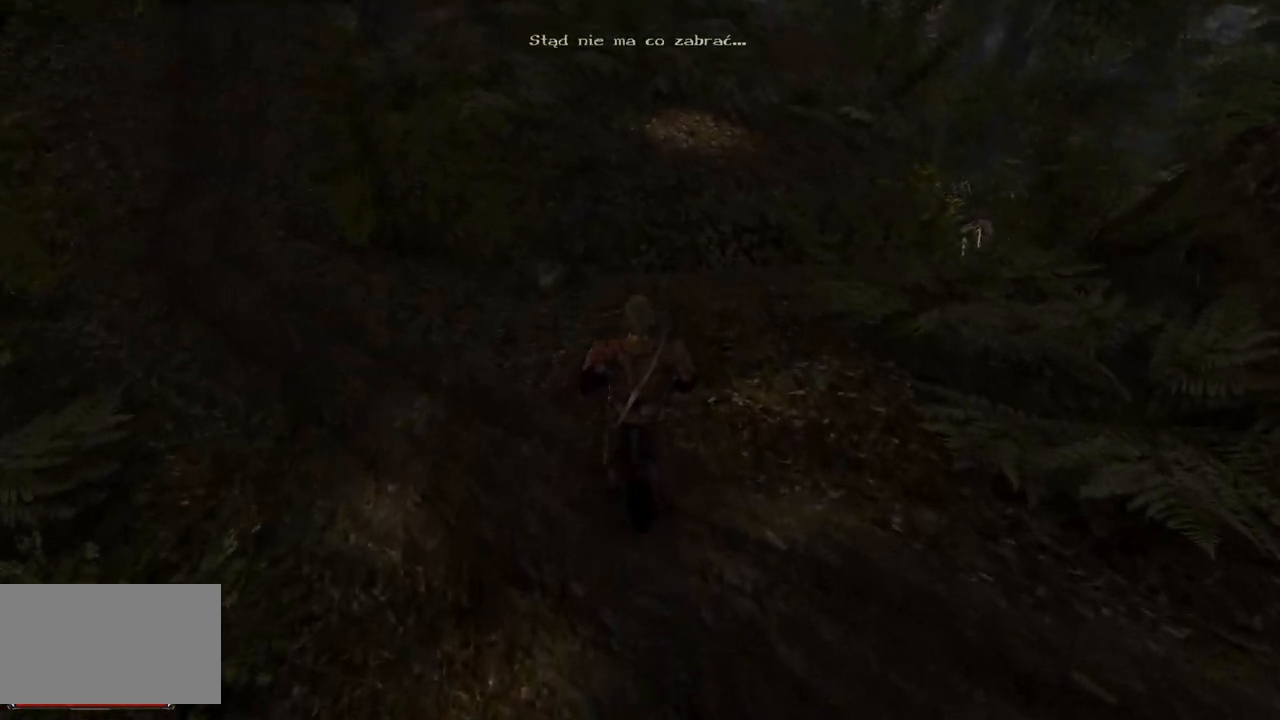
{"keys": ["w"], "mouse": [], "events": []}
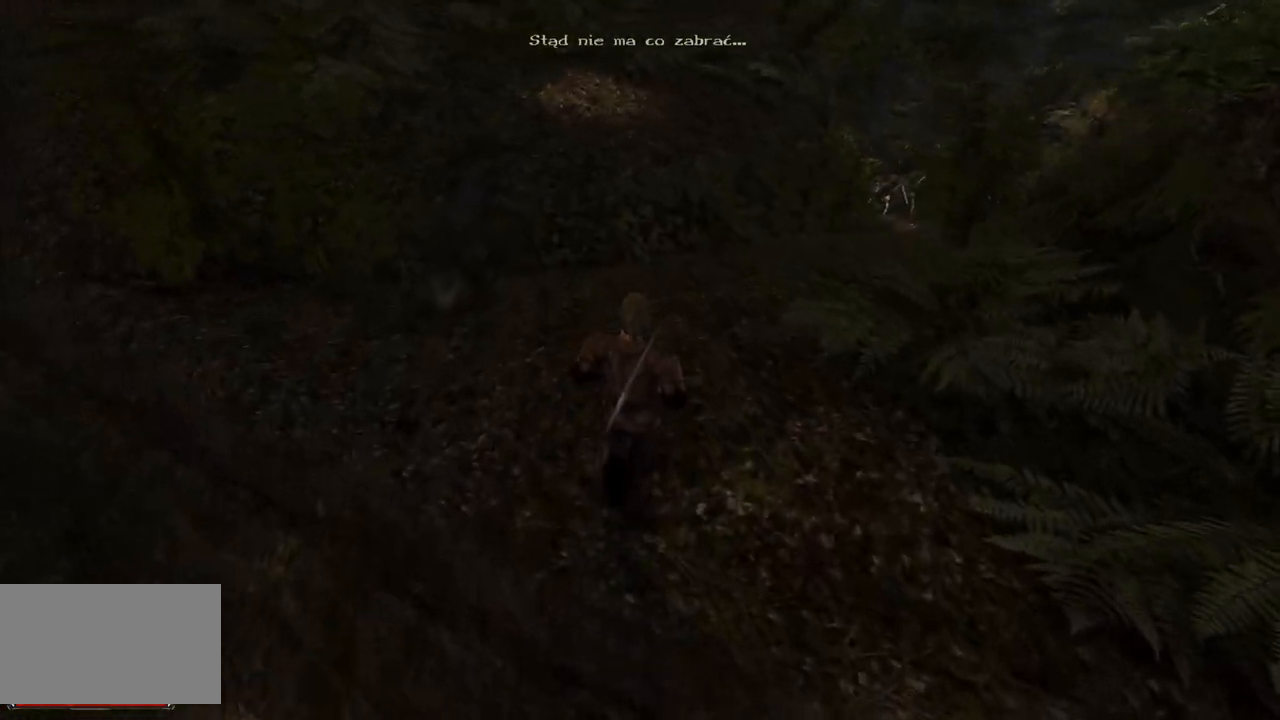
{"keys": [], "mouse": [], "events": [[420, "w", "up"]]}
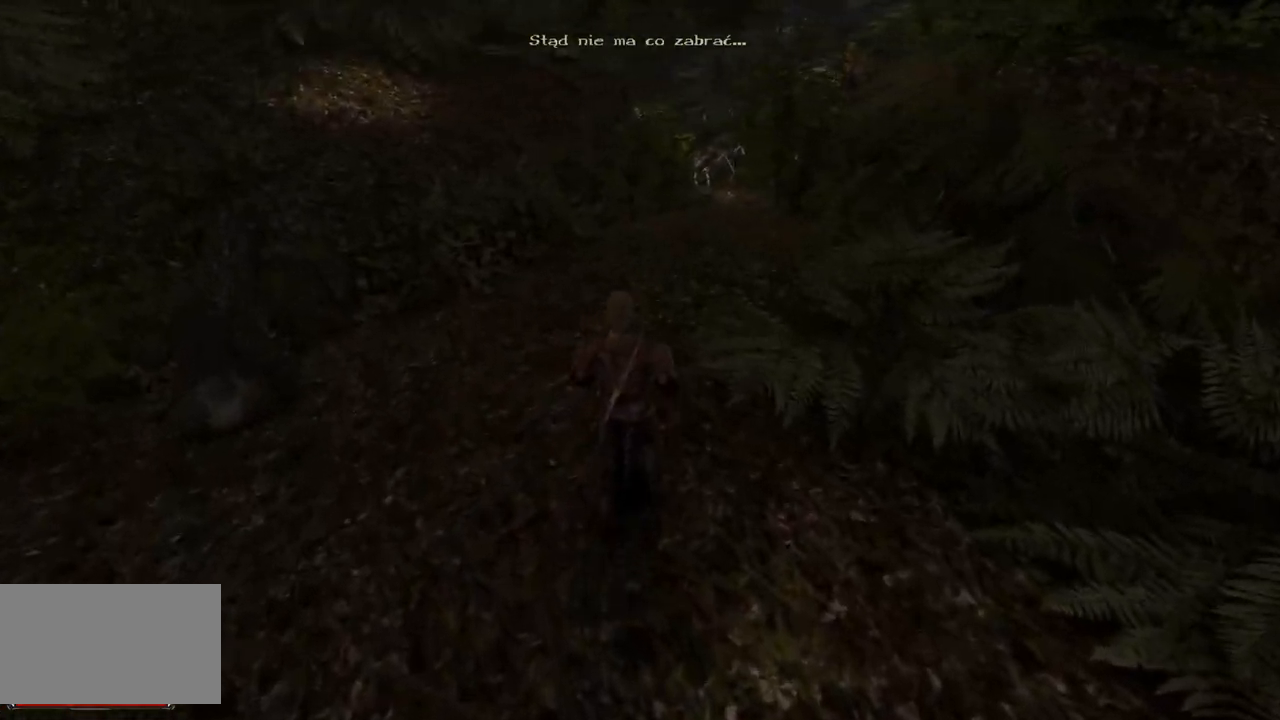
{"keys": [], "mouse": [], "events": []}
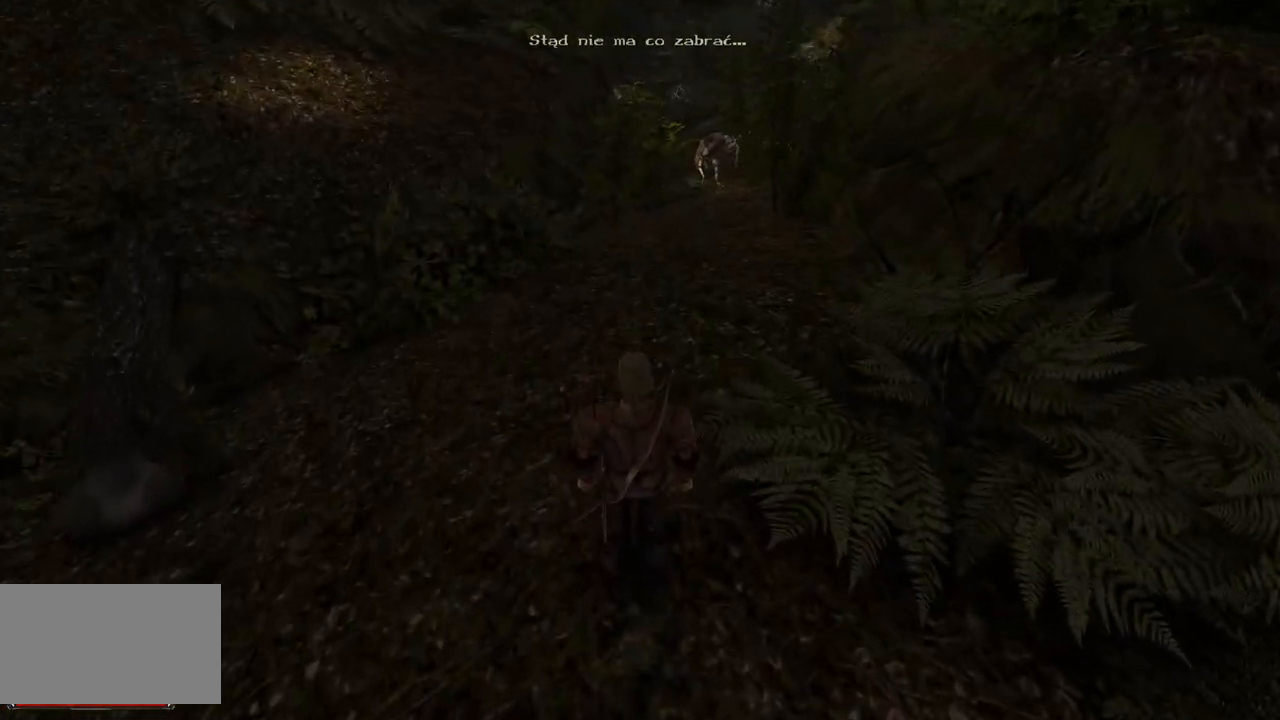
{"keys": [], "mouse": ["left"], "events": [[440, "mouse_left", "down"]]}
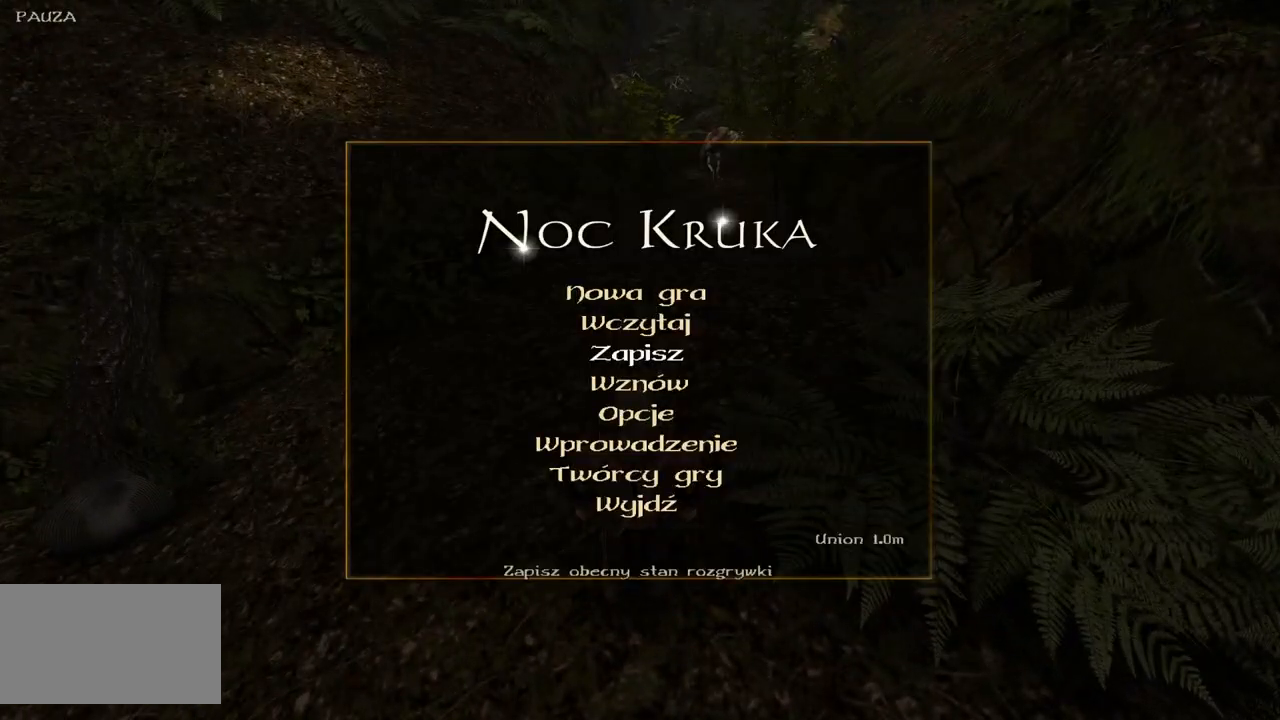
{"keys": [], "mouse": [], "events": [[80, "mouse_left", "up"], [120, "mouse_left", "down"], [280, "mouse_left", "up"], [320, "mouse_left", "down"], [440, "mouse_left", "up"]]}
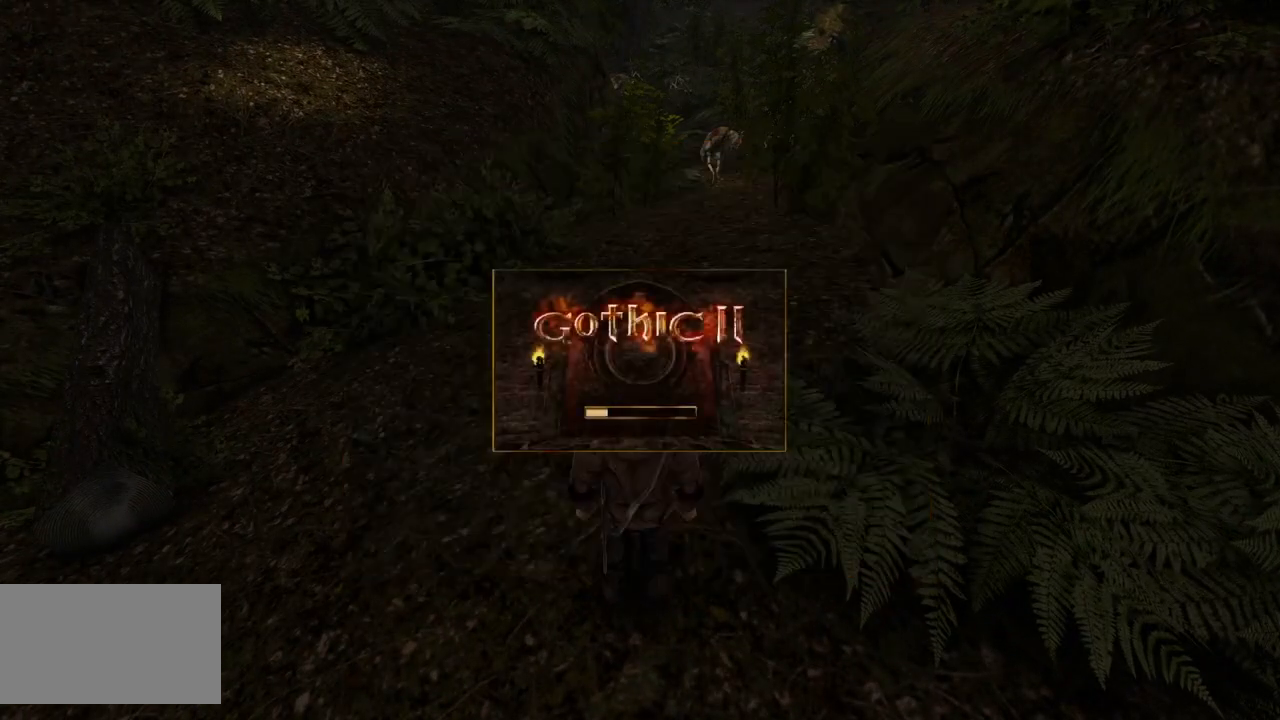
{"keys": [], "mouse": [], "events": []}
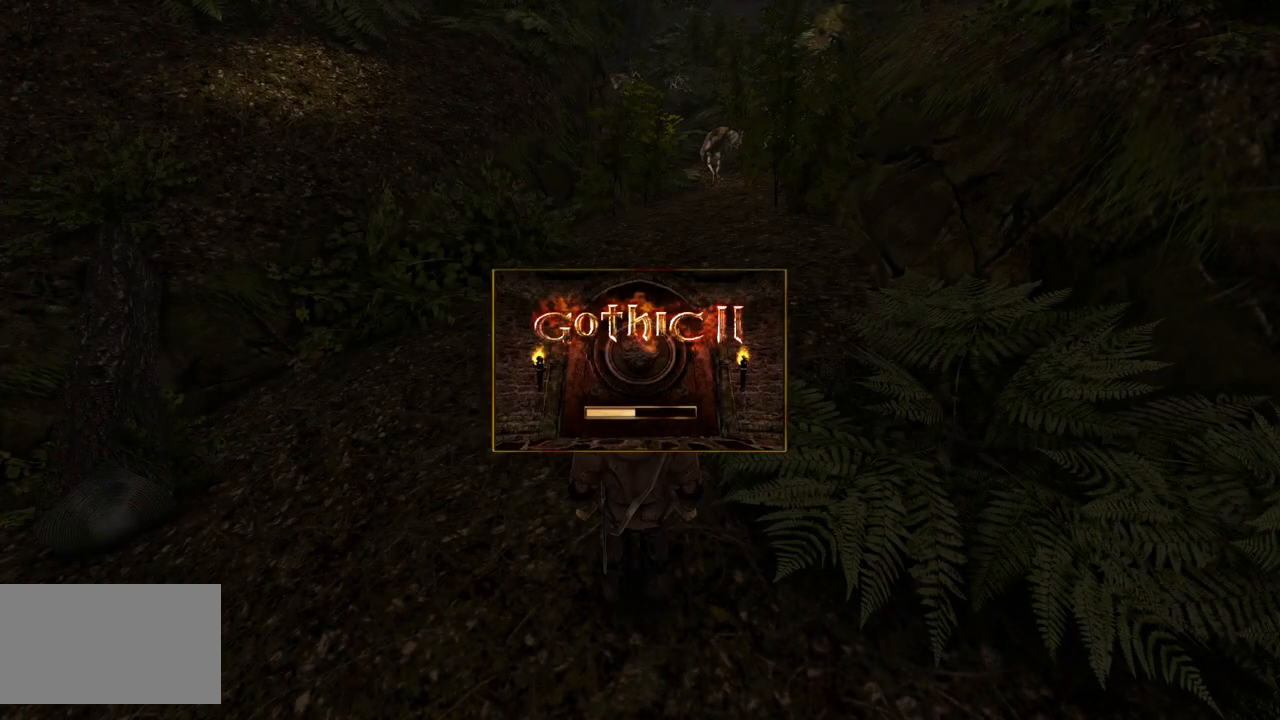
{"keys": [], "mouse": [], "events": []}
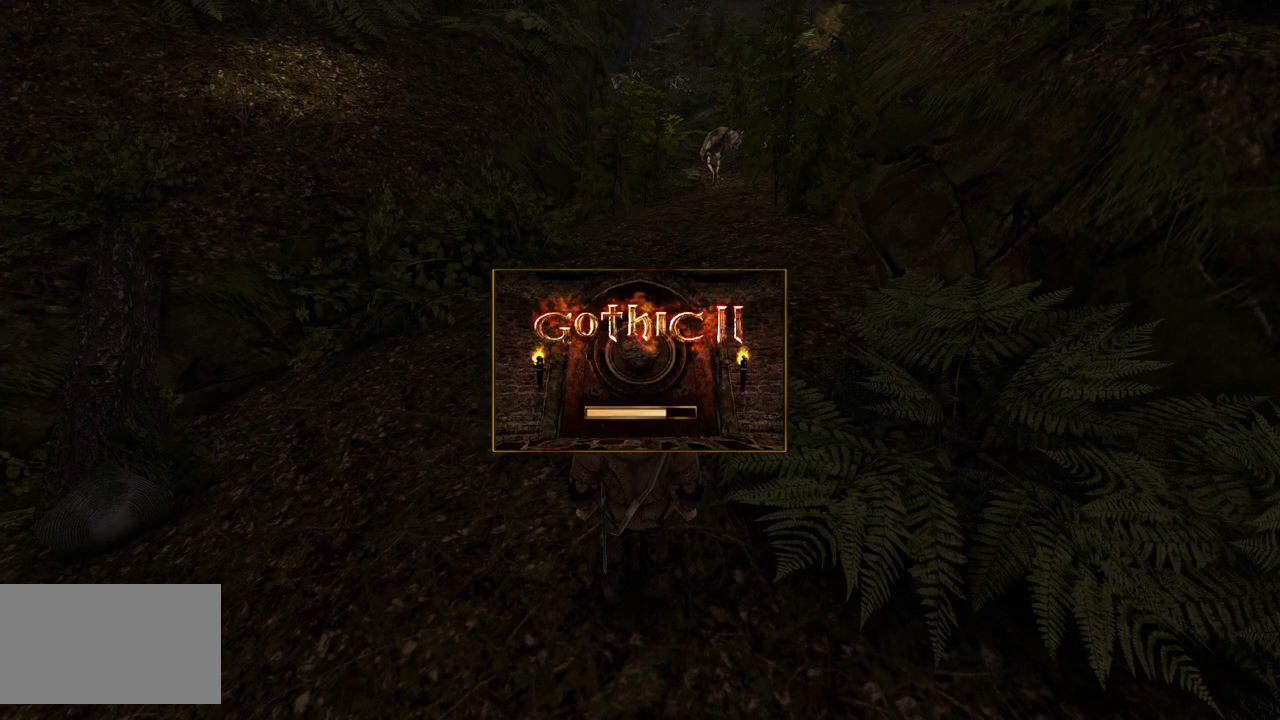
{"keys": [], "mouse": [], "events": []}
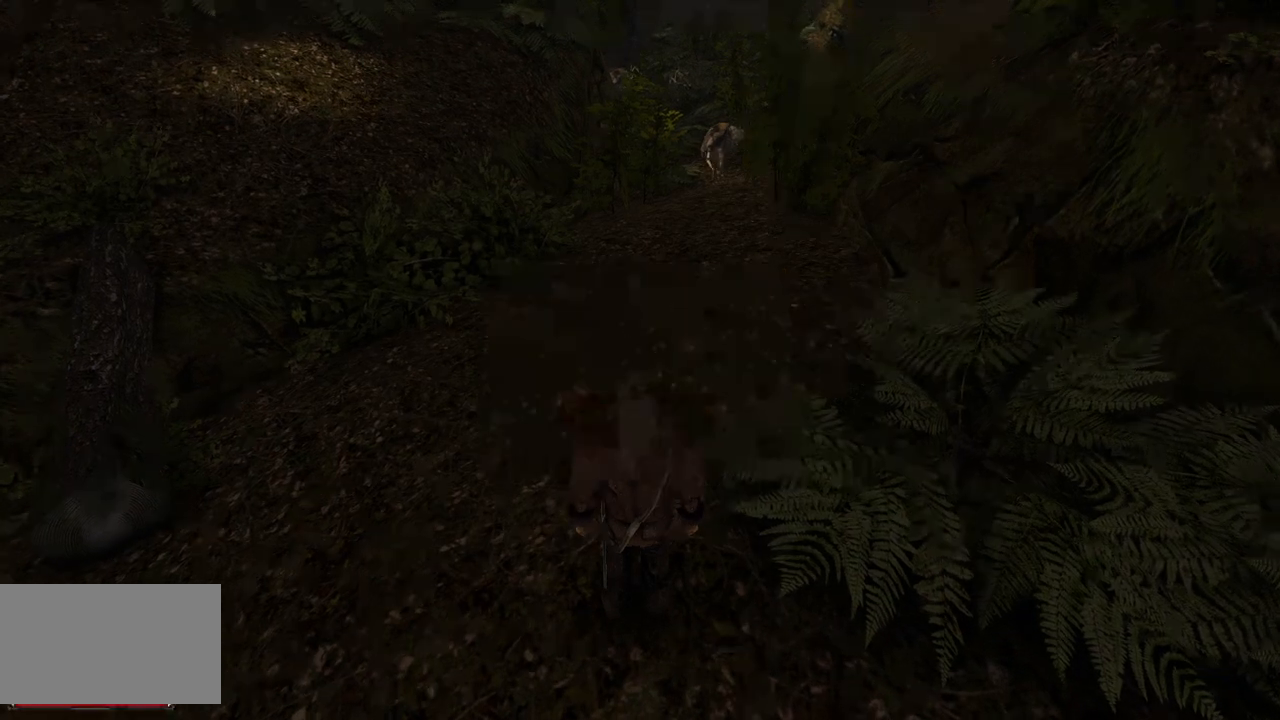
{"keys": ["w"], "mouse": [], "events": [[160, "w", "down"]]}
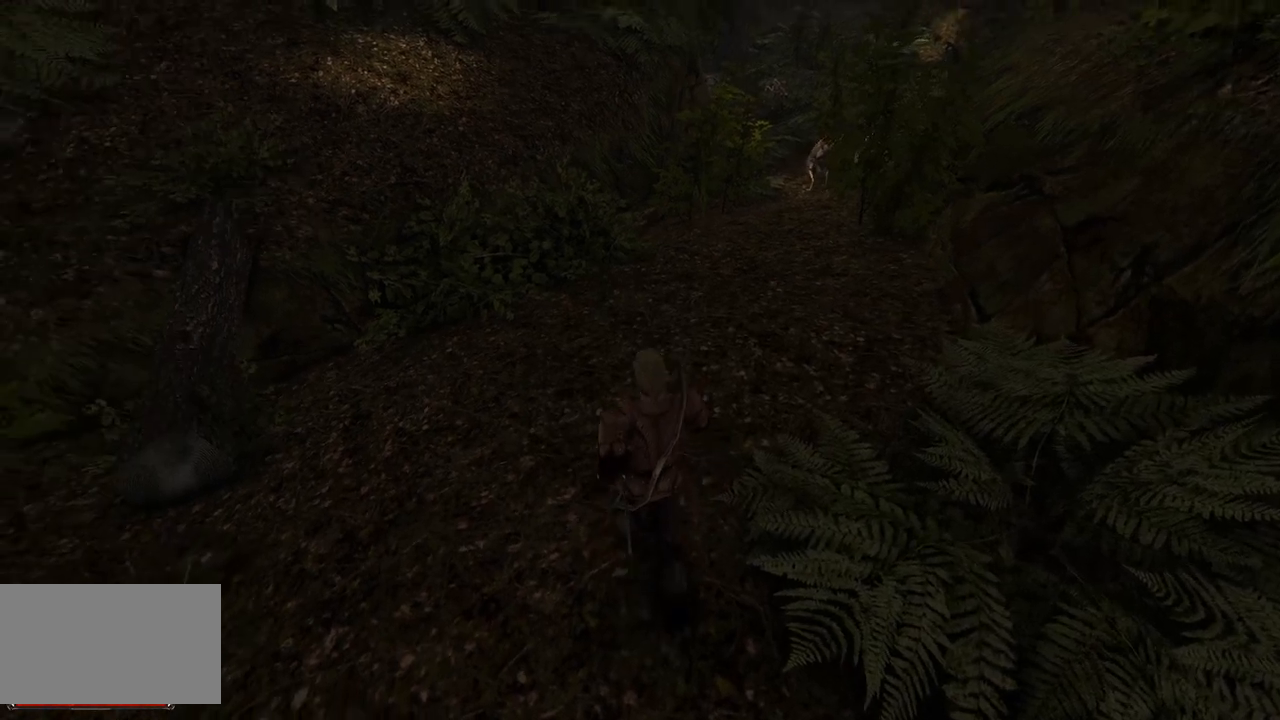
{"keys": ["w"], "mouse": [], "events": [[200, "mouse_wheel", "down"], [420, "mouse_wheel", "up"]]}
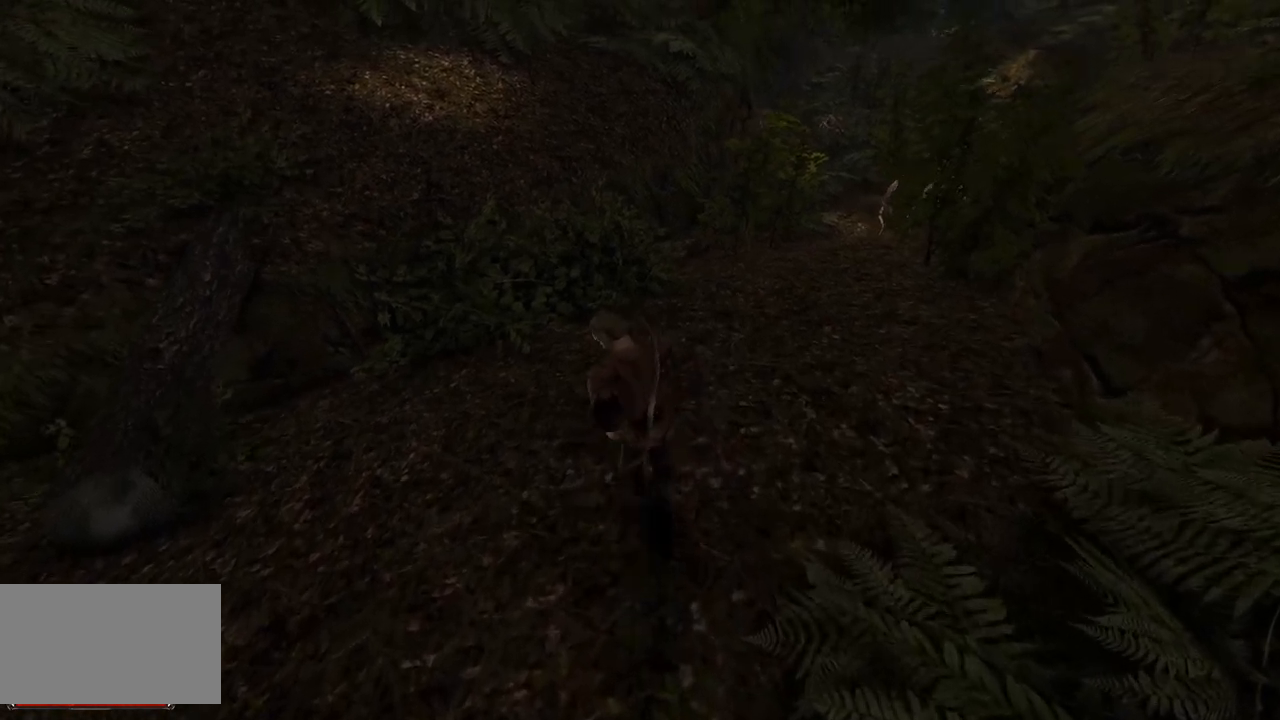
{"keys": ["w"], "mouse": [], "events": []}
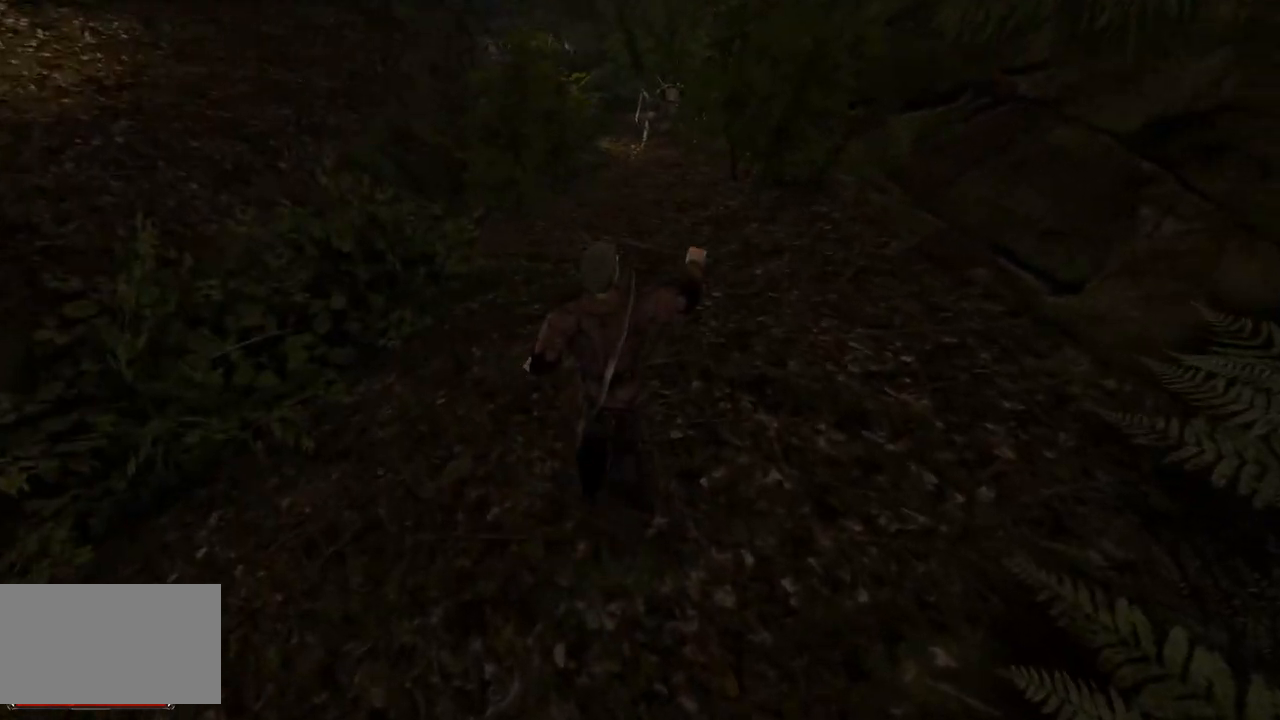
{"keys": [], "mouse": [], "events": [[80, "w", "up"]]}
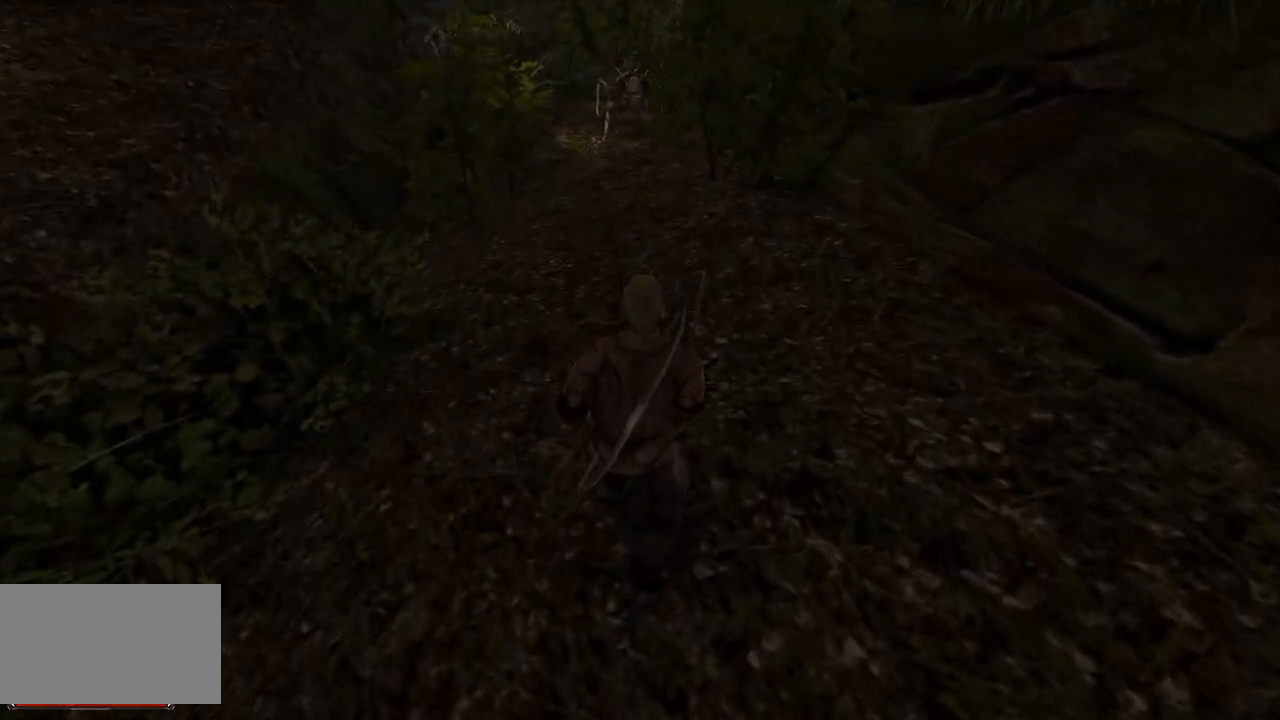
{"keys": ["w"], "mouse": [], "events": [[280, "w", "down"]]}
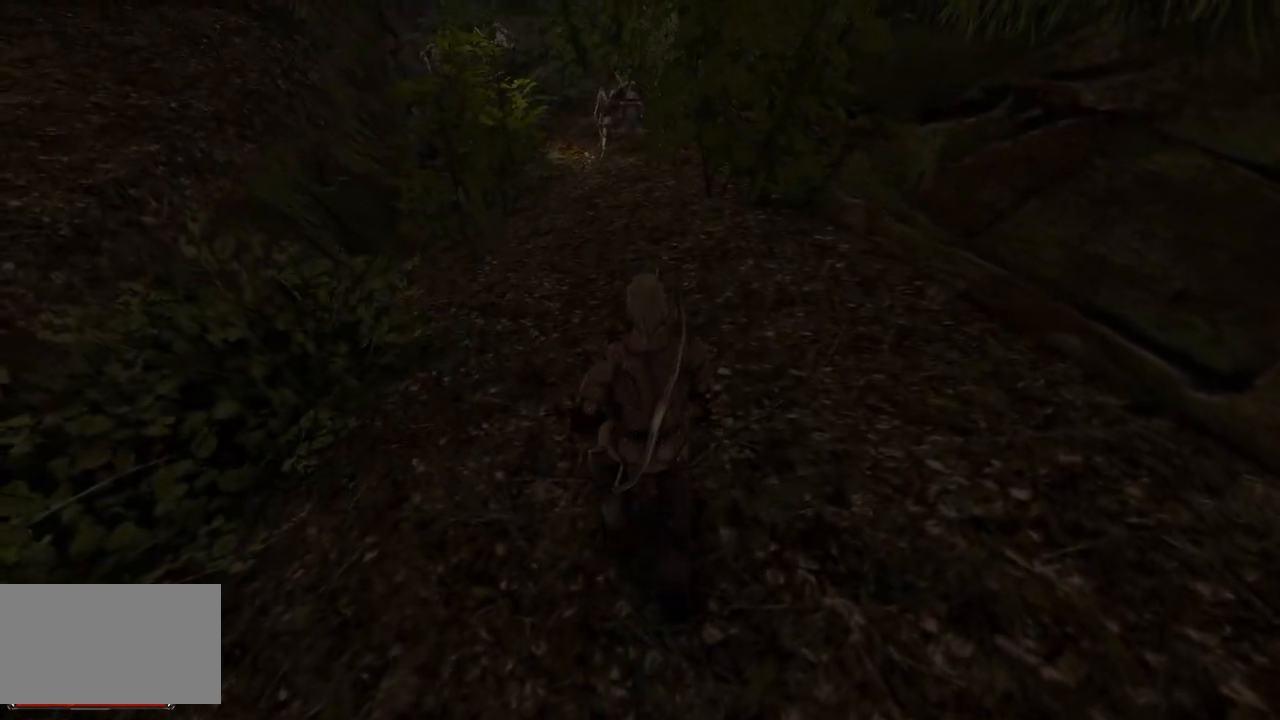
{"keys": [], "mouse": [], "events": [[160, "w", "up"]]}